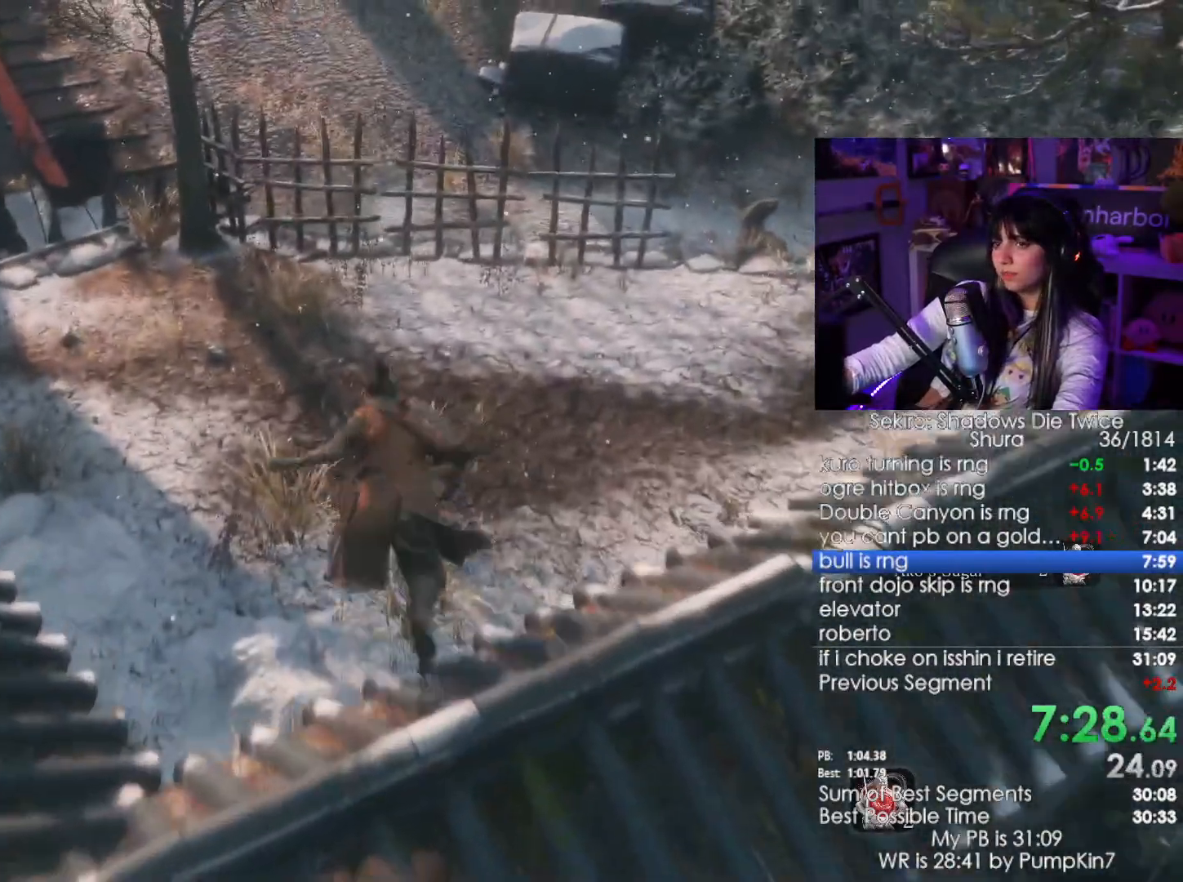
Gameplay with keyboard and mouse; each line is a JSON object with the keys and mouse buttons held at the frame after it. "events" lists presses ("down") and releases ("up") of "1", "2", "3", "4", "5", "a", "alt", "c", "caps_lock", "ctrl", "d", "e", "f", "g", "q", "r", "s", "shift", "space", "t", "tab", "v", "w", "x", "z", "mouse_left", "mouse_wheel" and "mouse_right" between this image and that frame as [ms after this image, input, new state], when the widget could be followed in between. "mouse_left", "mouse_wheel", "mouse_right" = the "left", "wheel", "right" buttons of the "mouse" list. No other keys are recorded. "wheel" means that the mouse wheel is clicked or scrolled. Not read: mouse_move.
{"keys": ["shift", "w"], "mouse": [], "events": []}
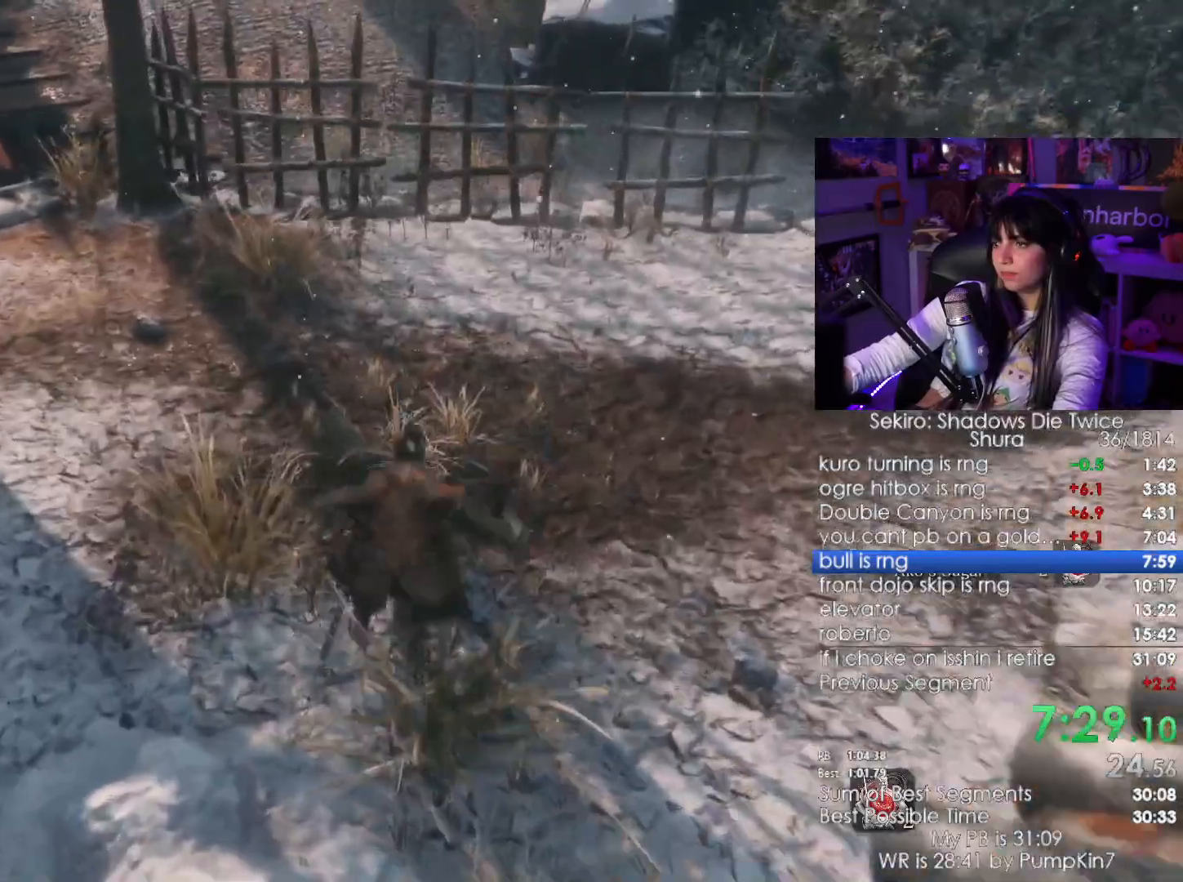
{"keys": ["shift", "w"], "mouse": [], "events": []}
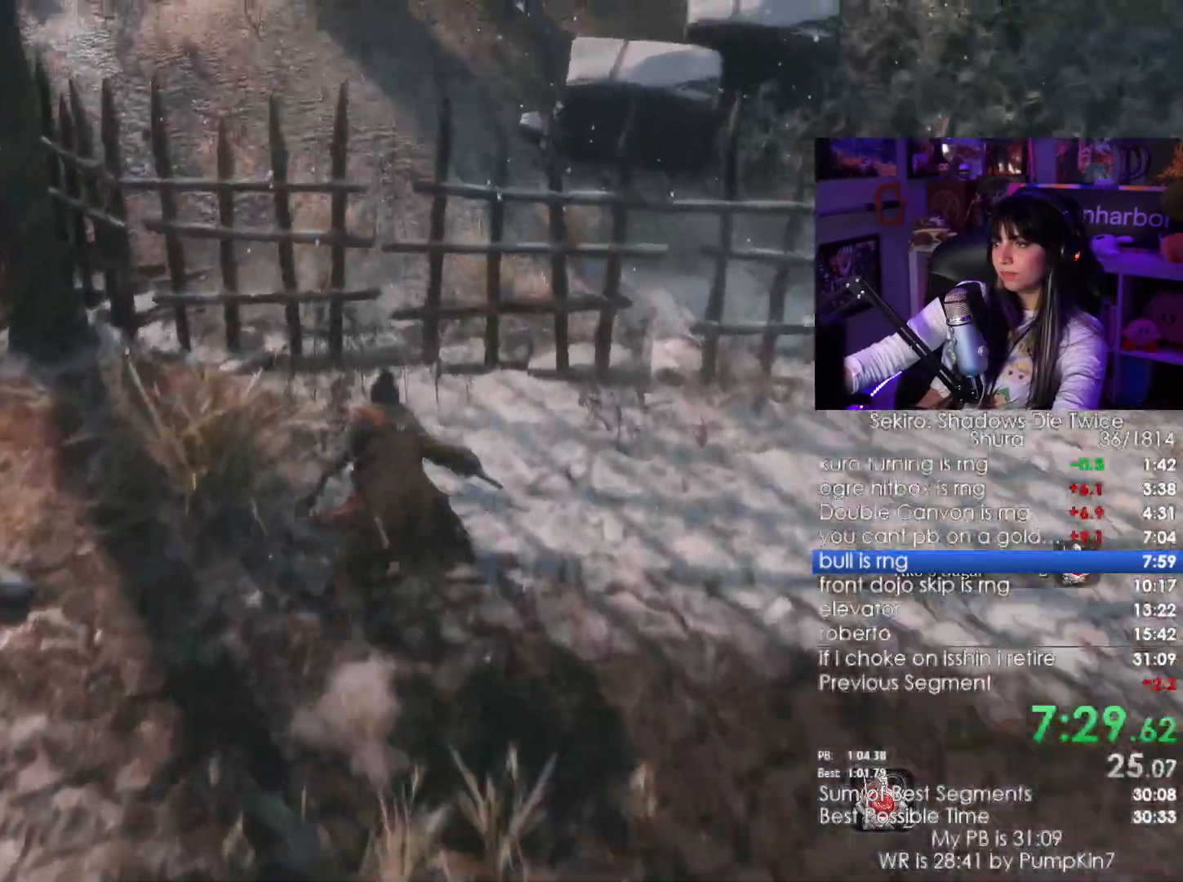
{"keys": ["shift", "w"], "mouse": [], "events": []}
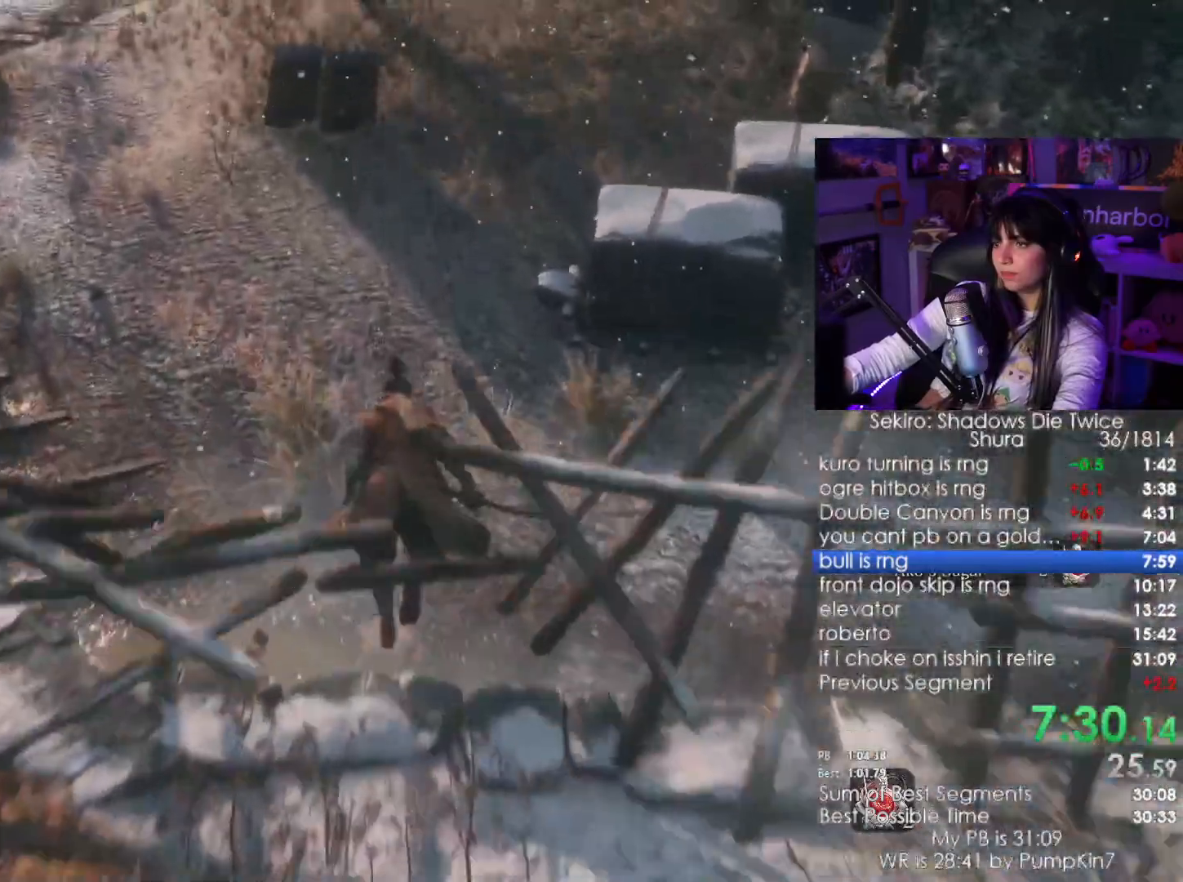
{"keys": ["shift", "w"], "mouse": [], "events": []}
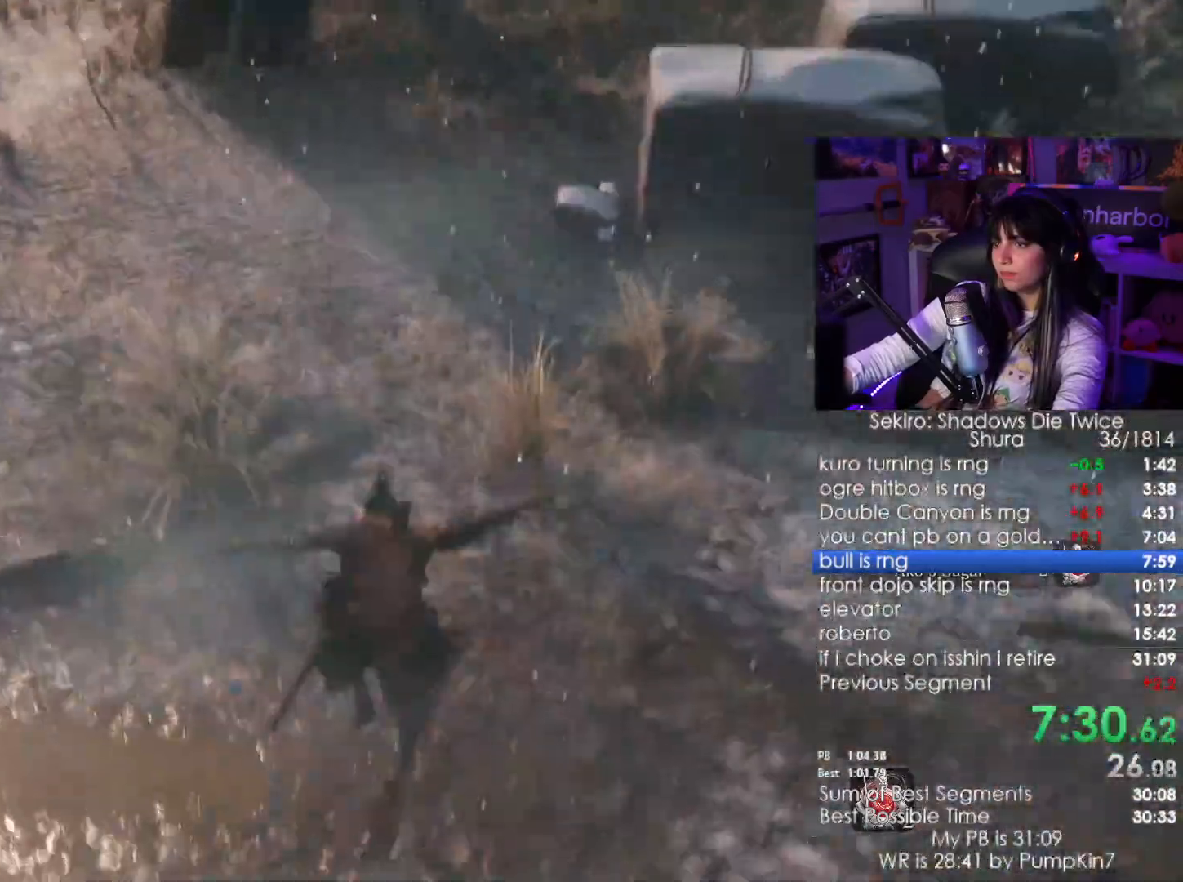
{"keys": ["shift", "w"], "mouse": [], "events": []}
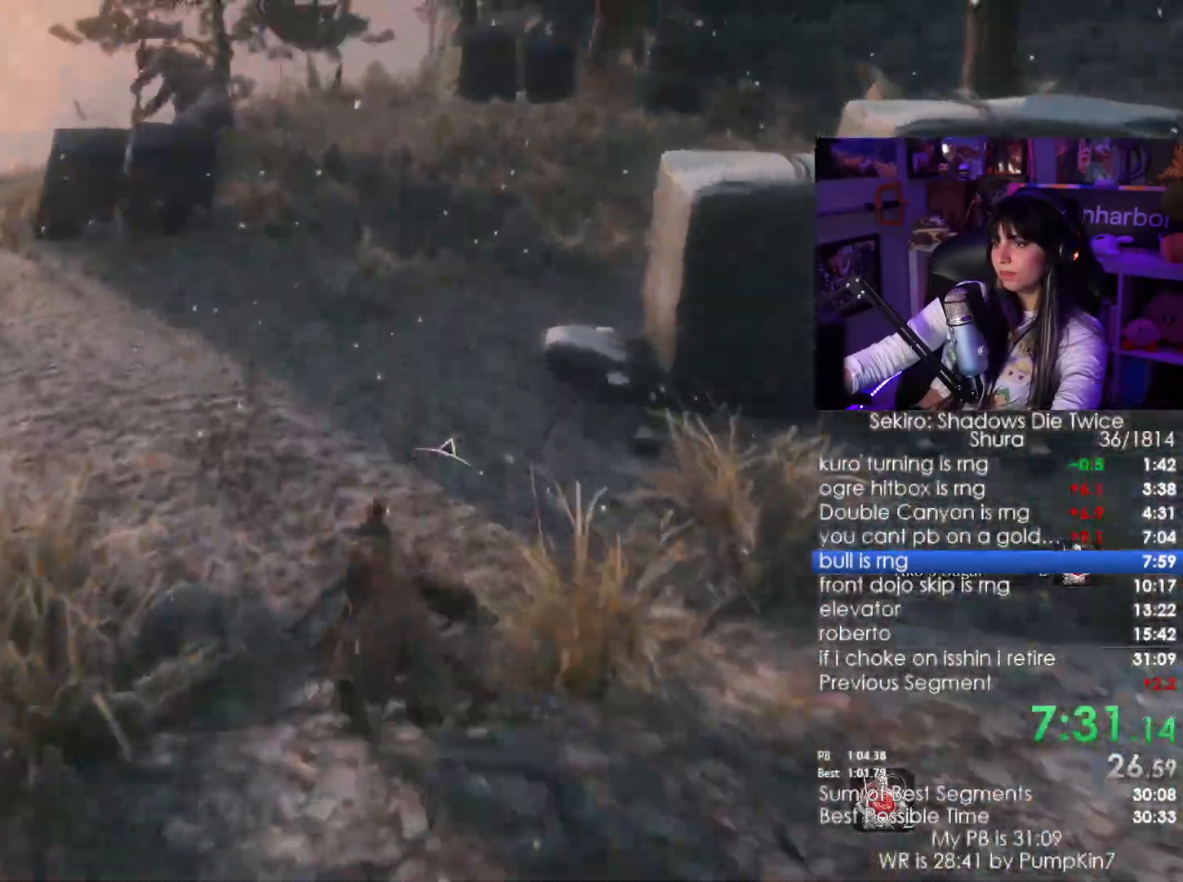
{"keys": ["shift", "w"], "mouse": [], "events": []}
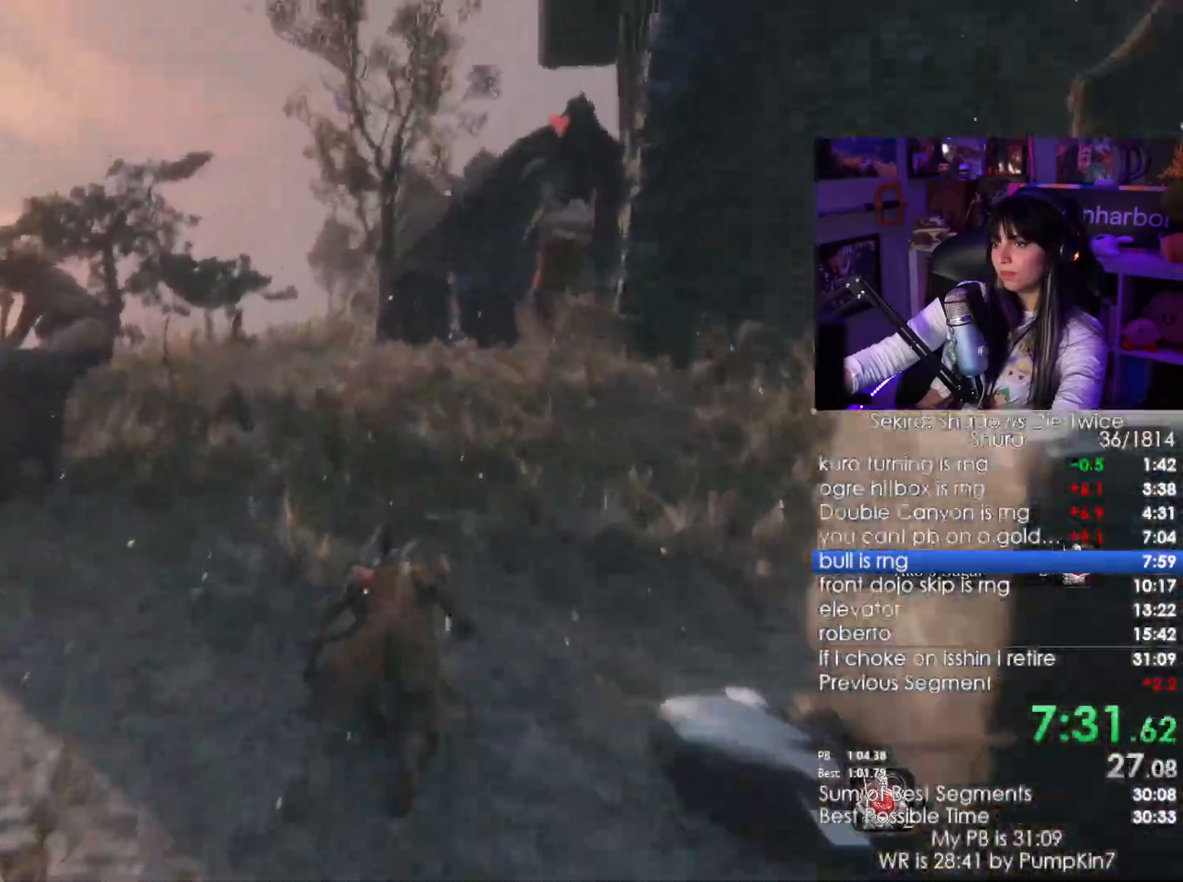
{"keys": ["shift", "w"], "mouse": [], "events": []}
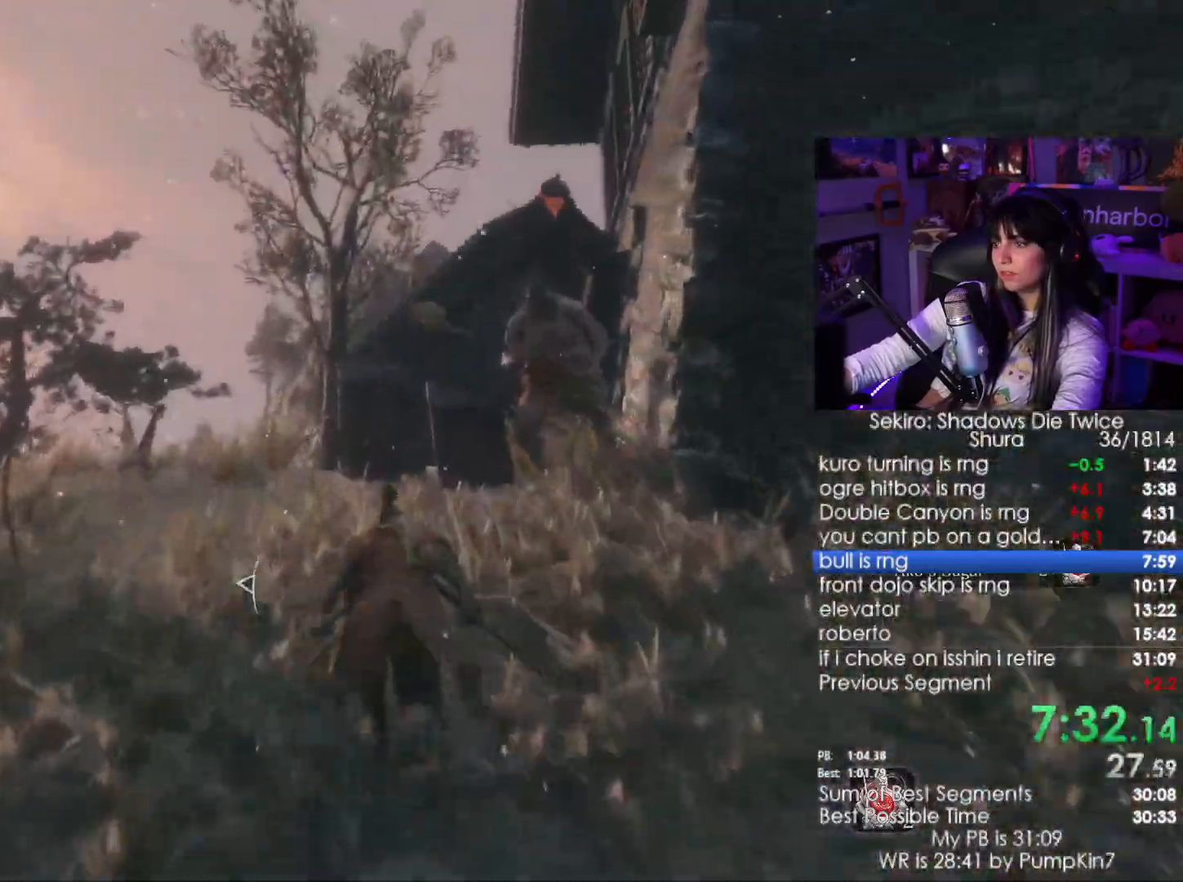
{"keys": ["shift", "w"], "mouse": [], "events": []}
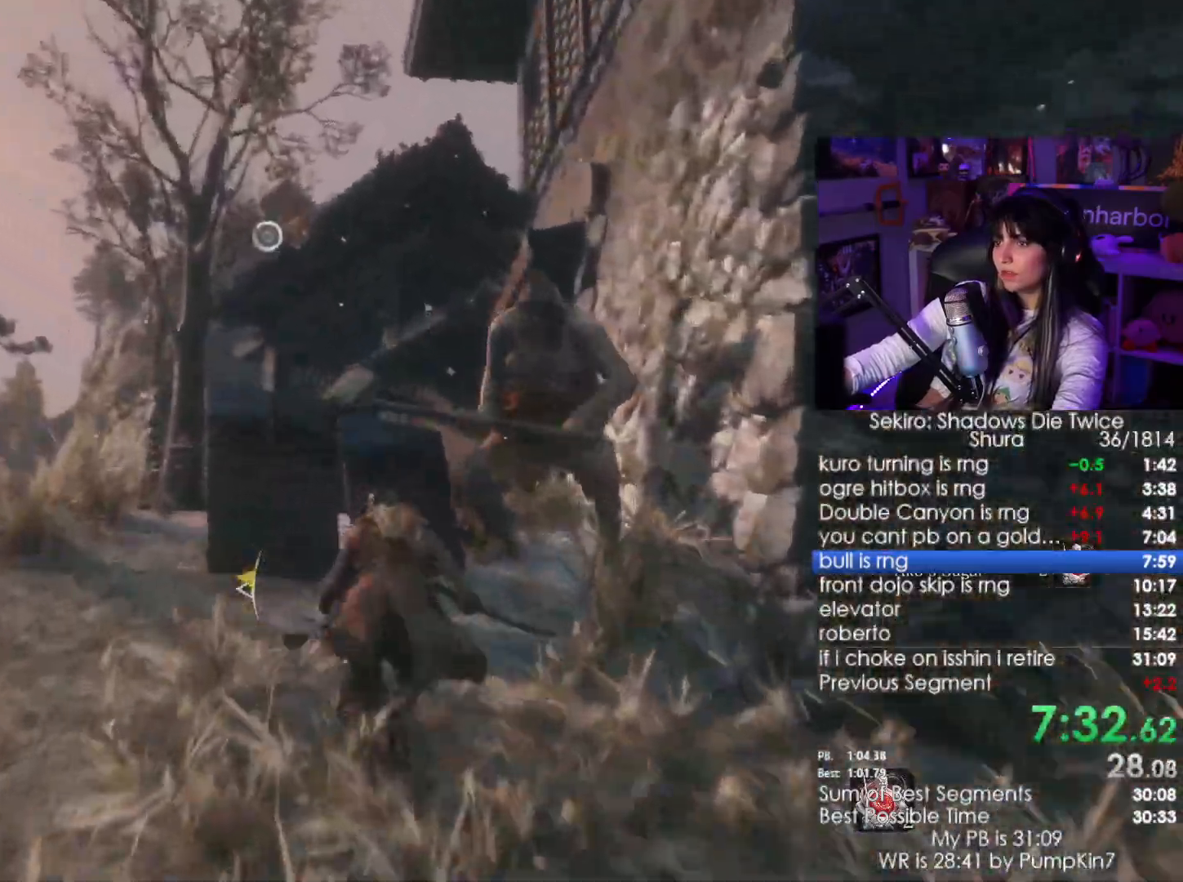
{"keys": ["shift", "w"], "mouse": []}
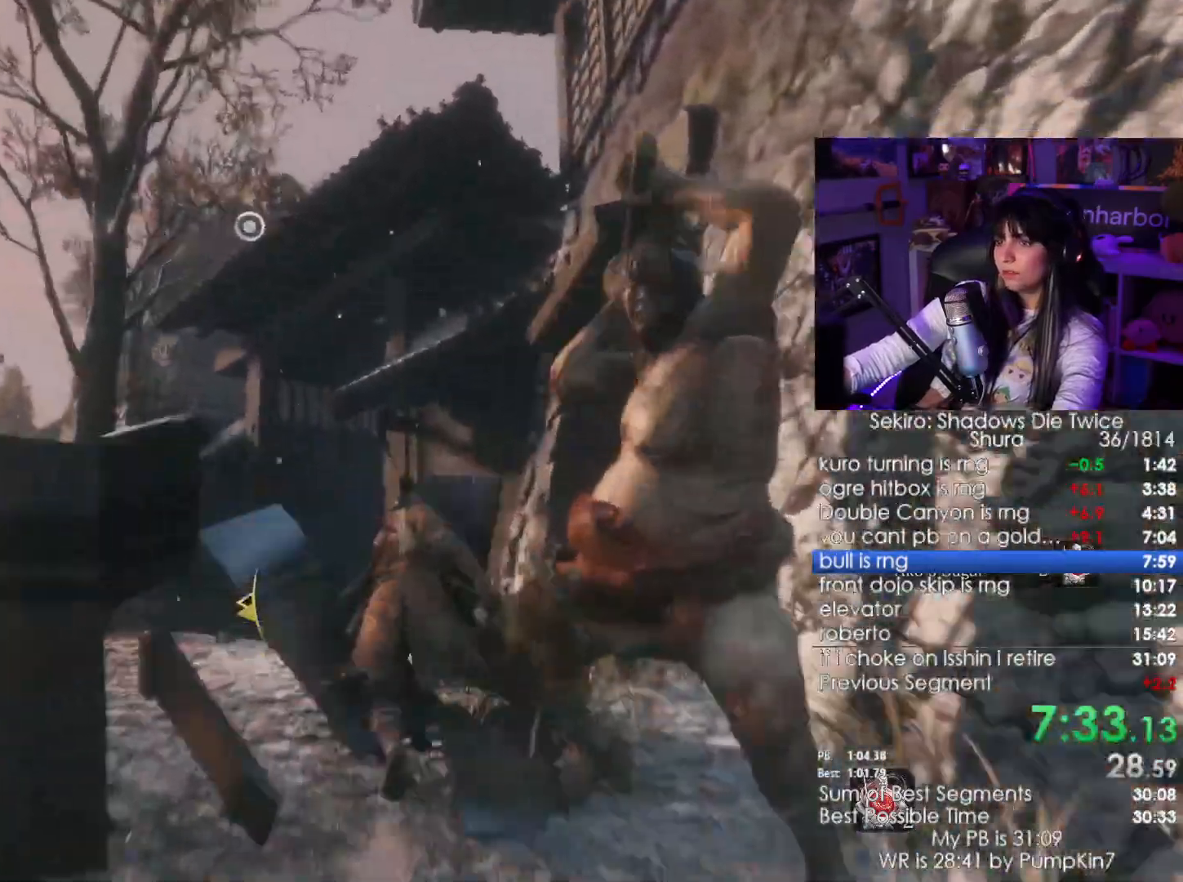
{"keys": ["shift", "w"], "mouse": [], "events": []}
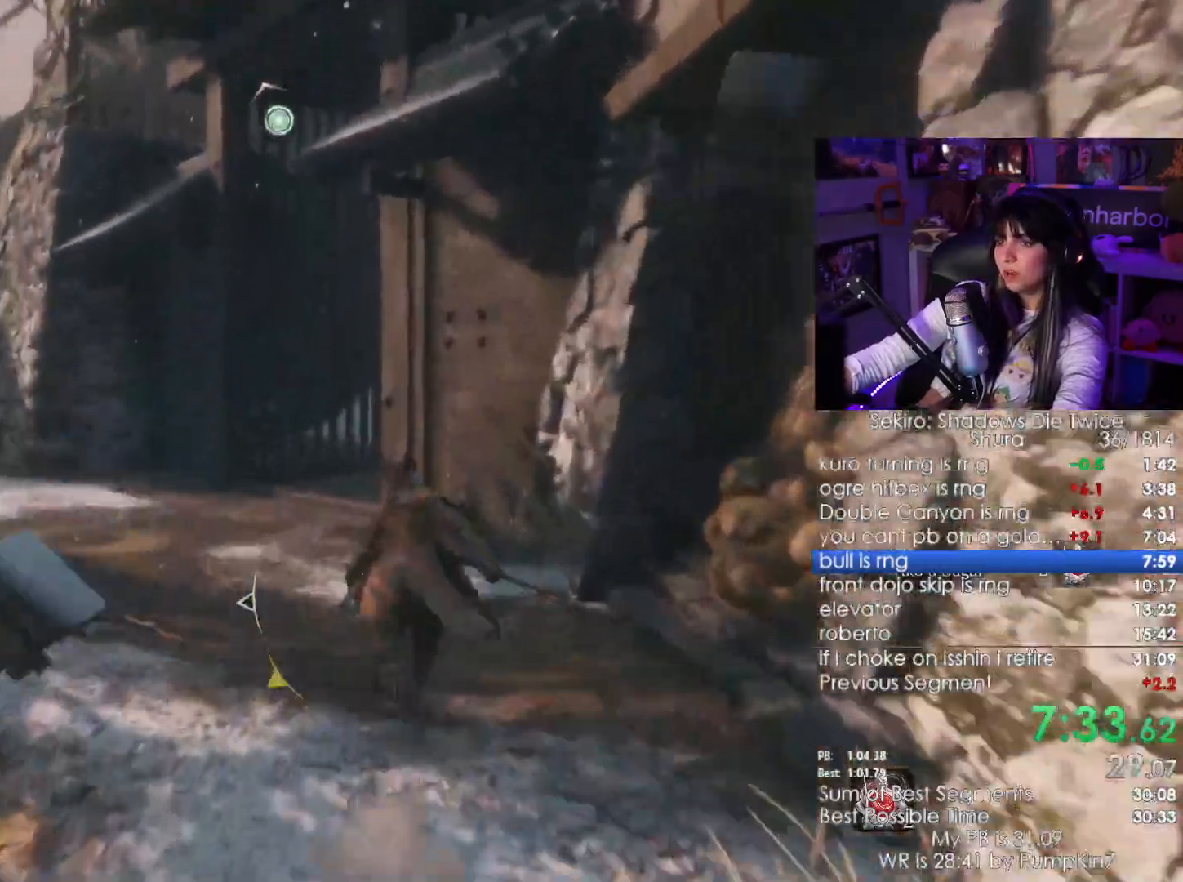
{"keys": ["shift", "w"], "mouse": [], "events": []}
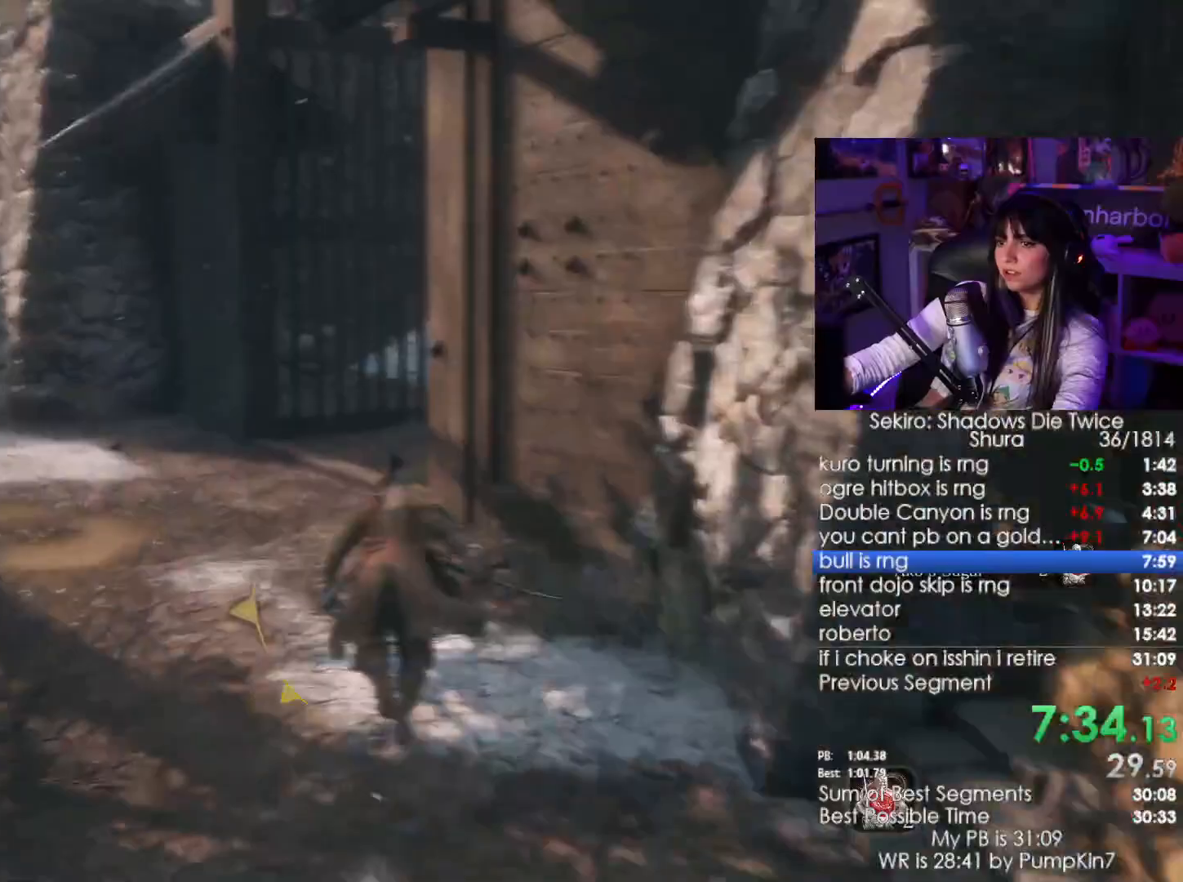
{"keys": ["shift", "w"], "mouse": [], "events": []}
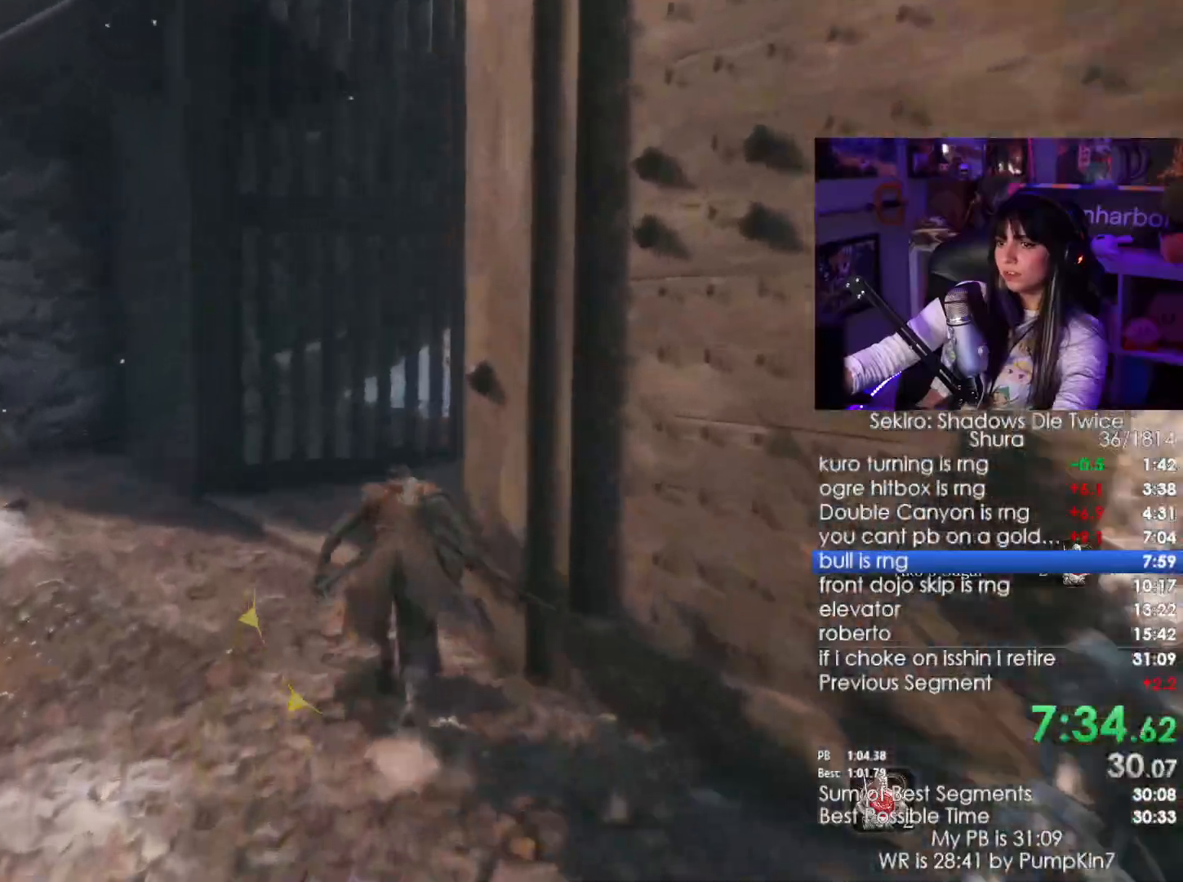
{"keys": ["shift", "w"], "mouse": [], "events": []}
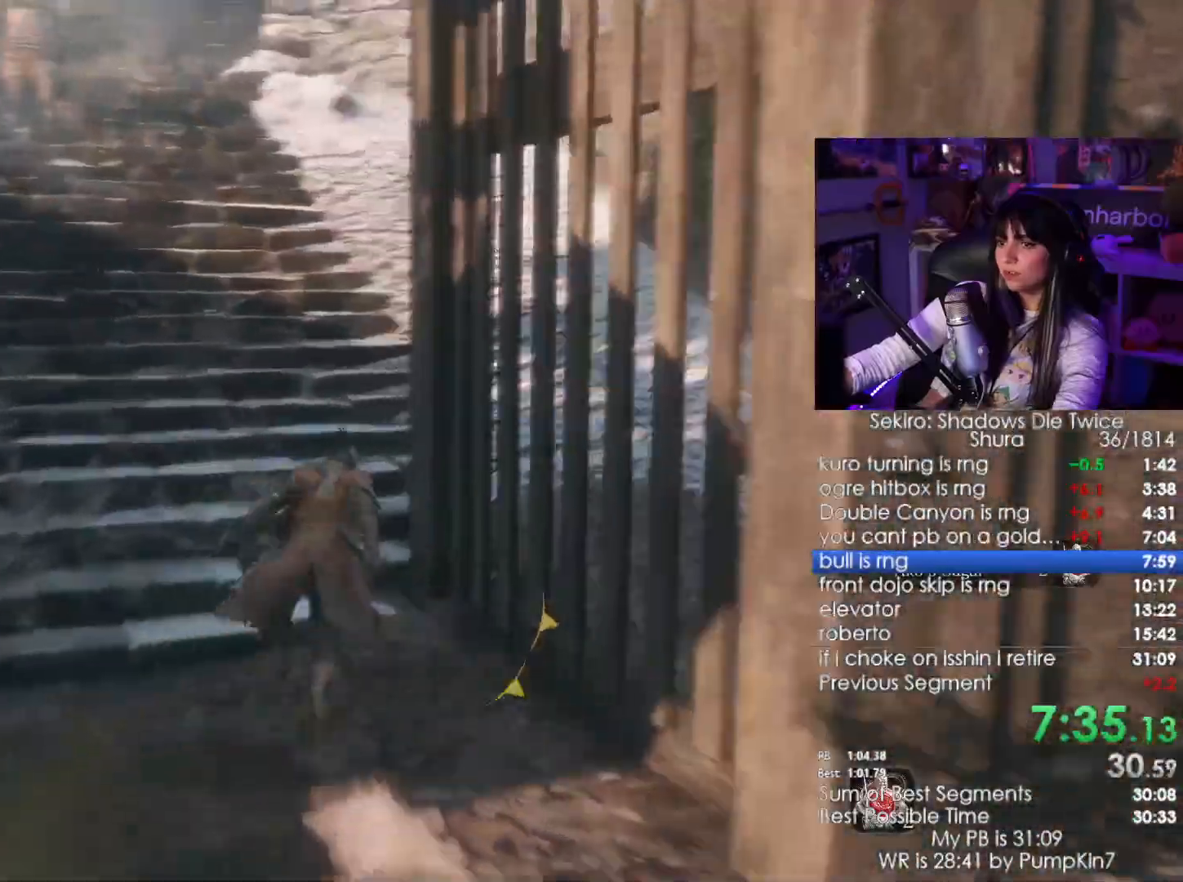
{"keys": ["shift", "w"], "mouse": []}
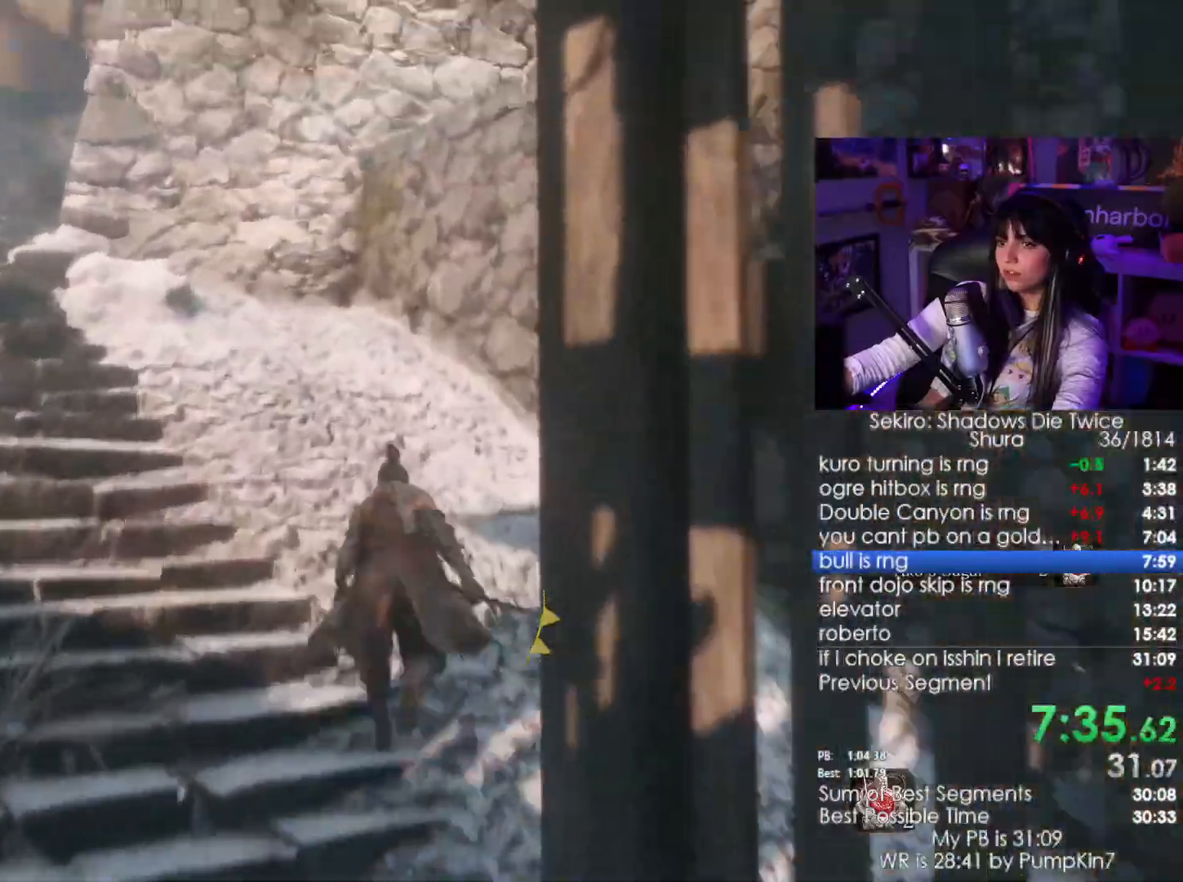
{"keys": ["shift", "w"], "mouse": [], "events": []}
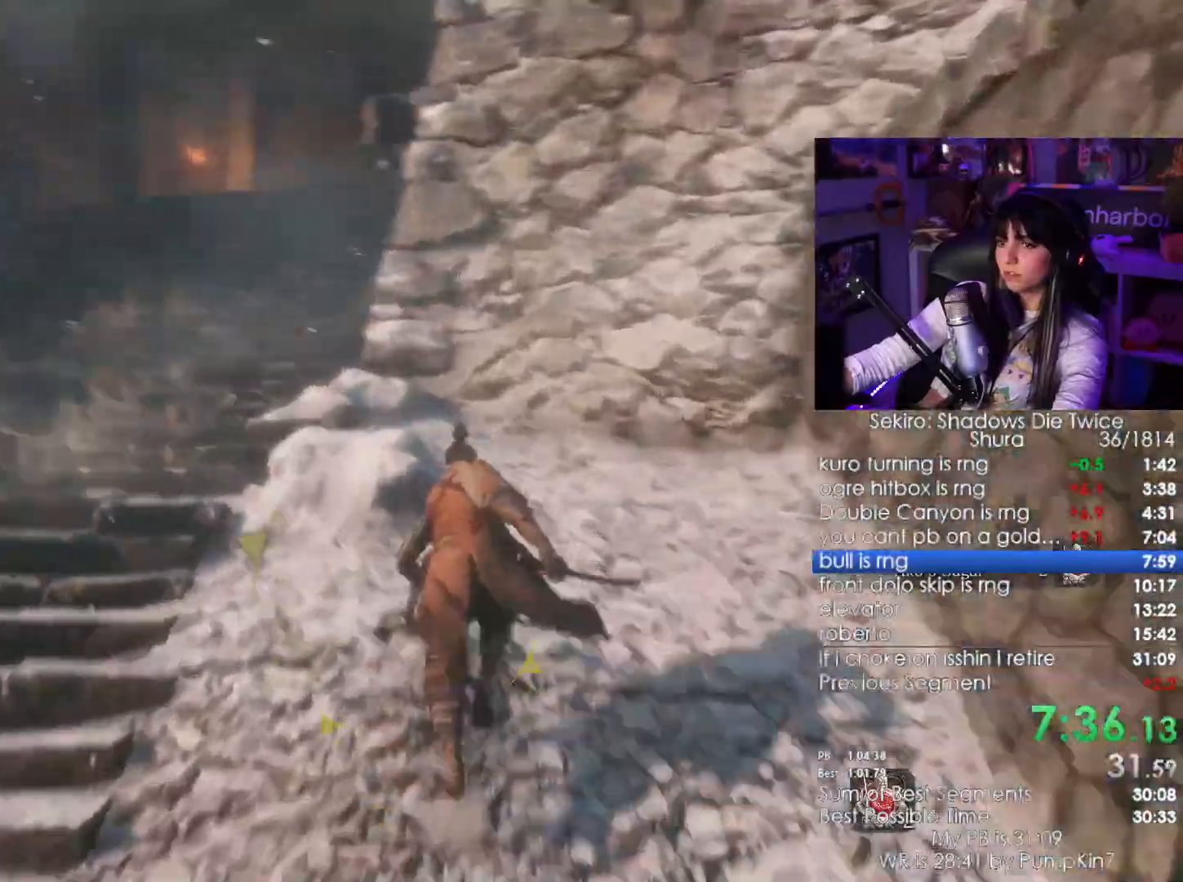
{"keys": ["shift", "w"], "mouse": [], "events": [[34, "space", "down"], [200, "space", "up"]]}
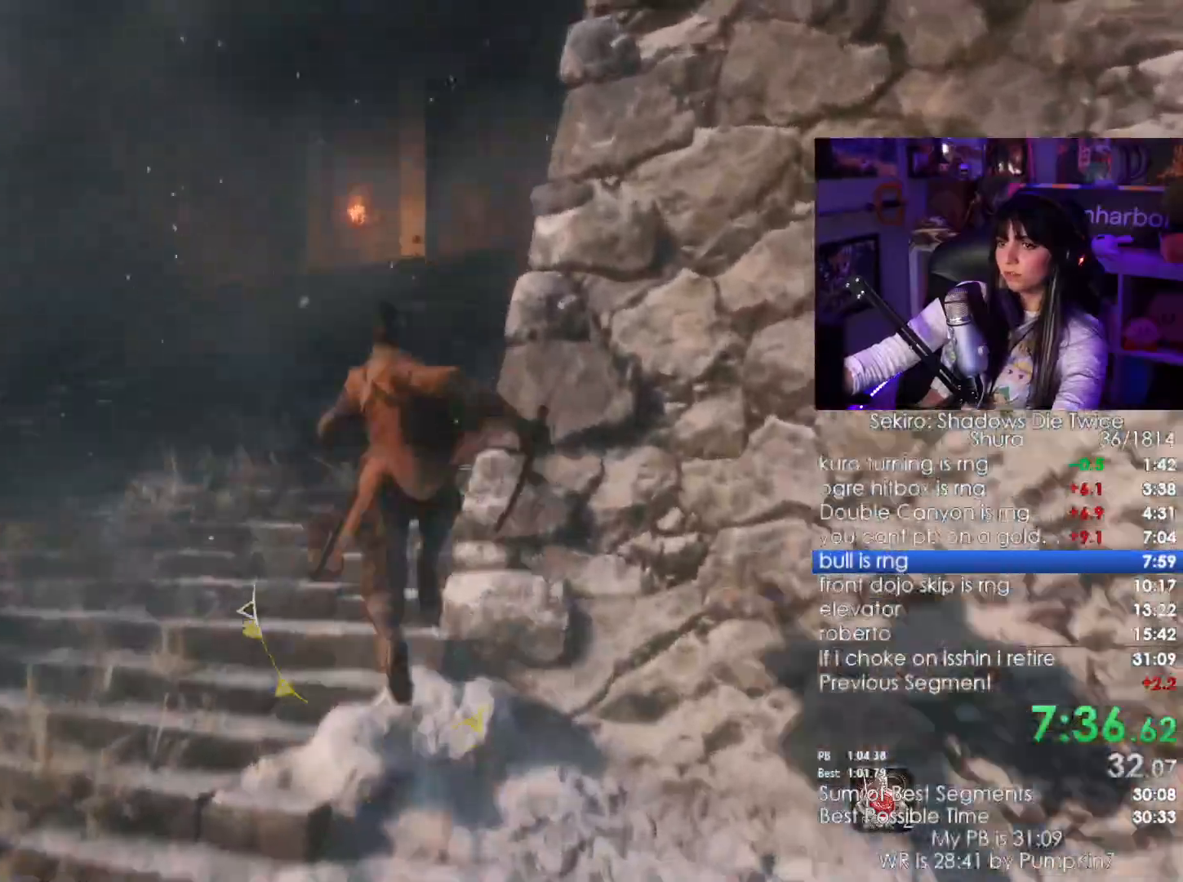
{"keys": ["shift", "w"], "mouse": [], "events": []}
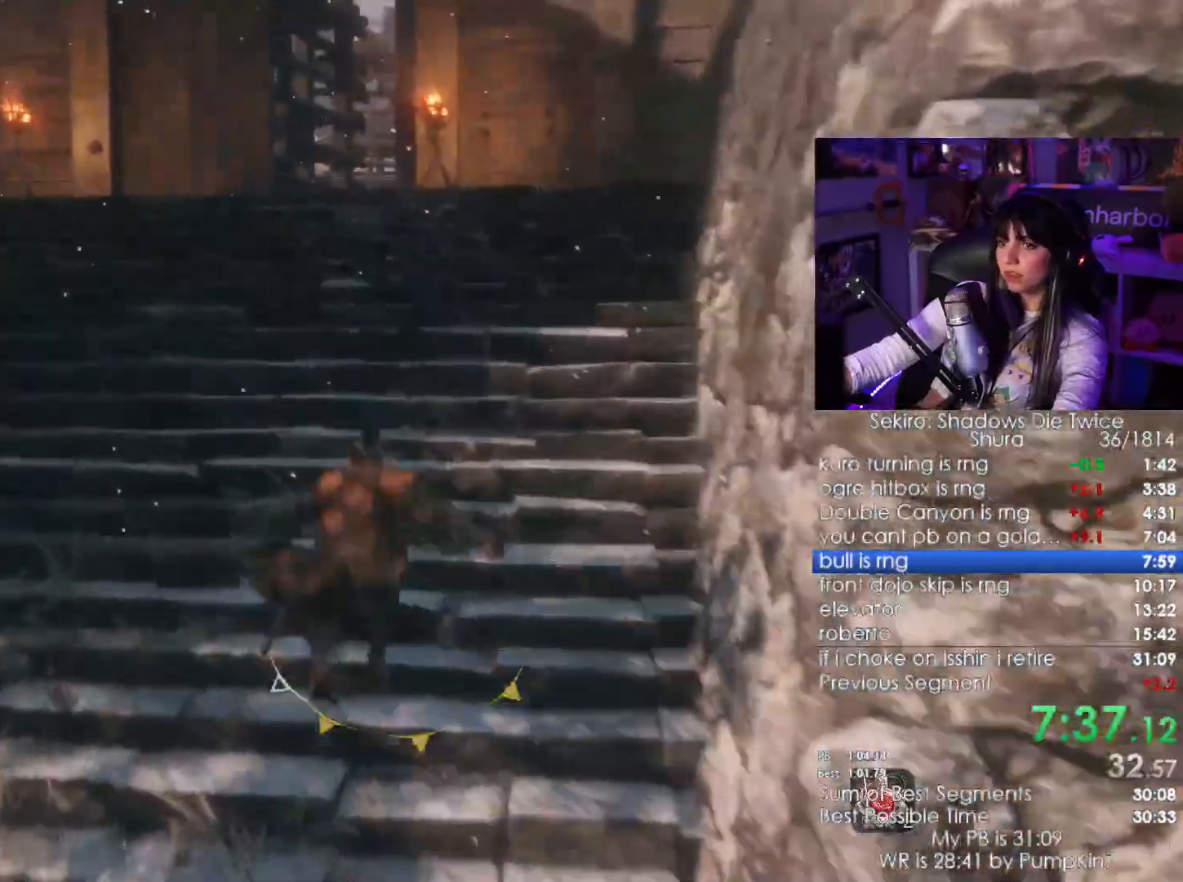
{"keys": ["shift", "w"], "mouse": [], "events": []}
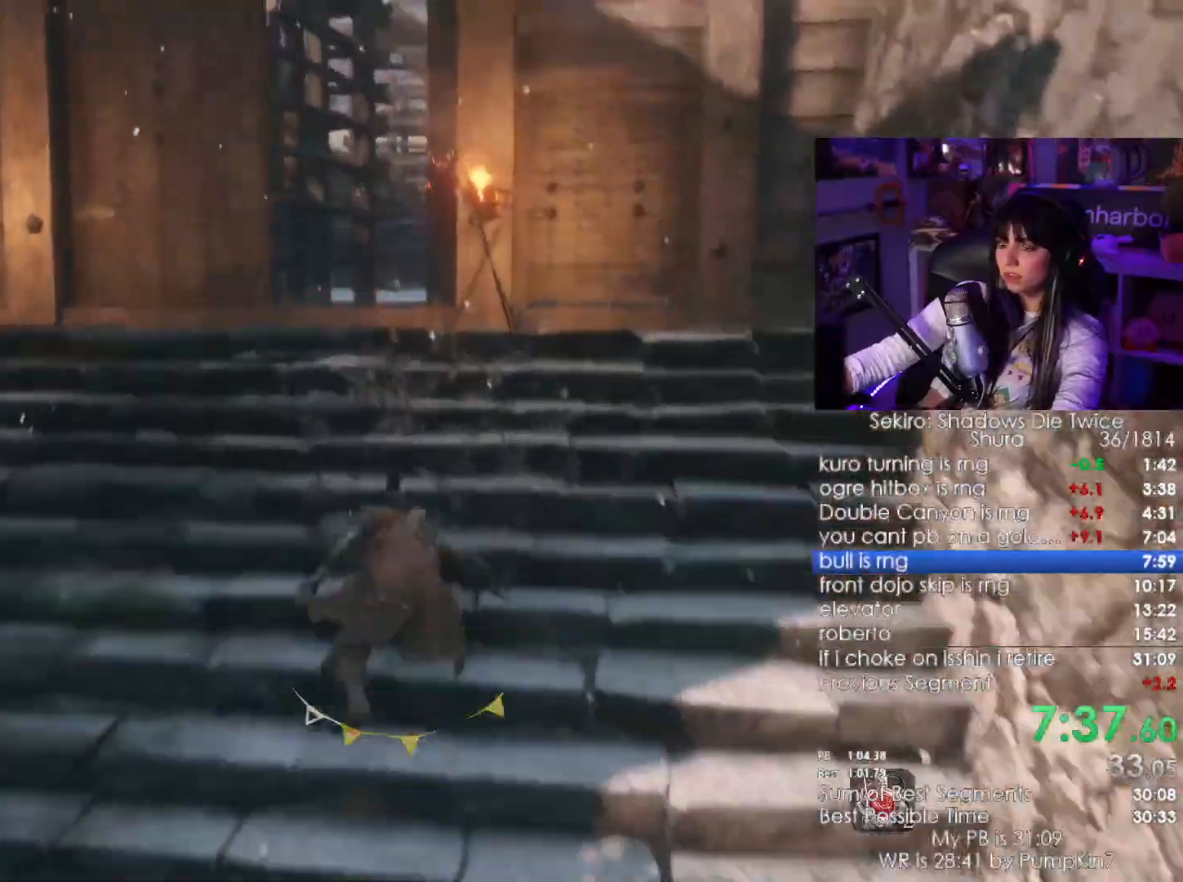
{"keys": ["shift", "w"], "mouse": [], "events": []}
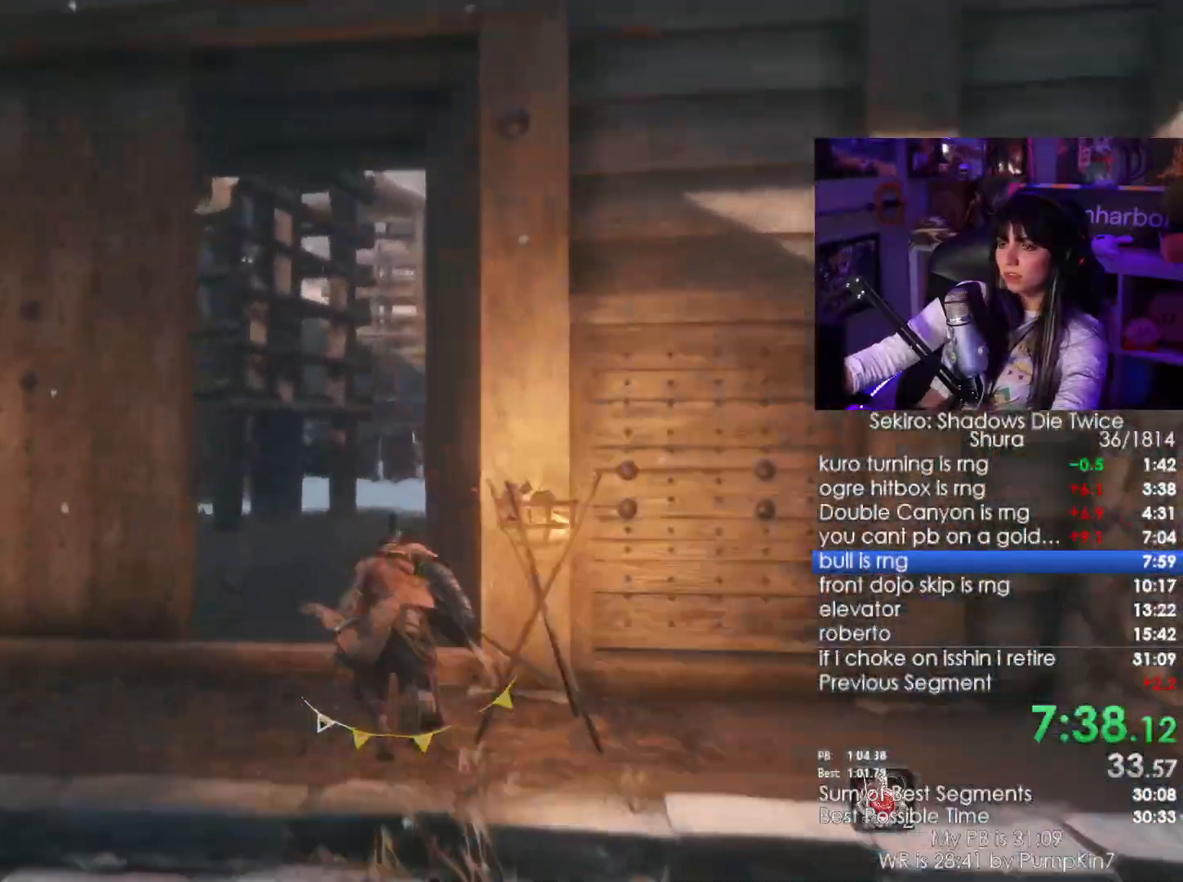
{"keys": ["shift", "w"], "mouse": [], "events": []}
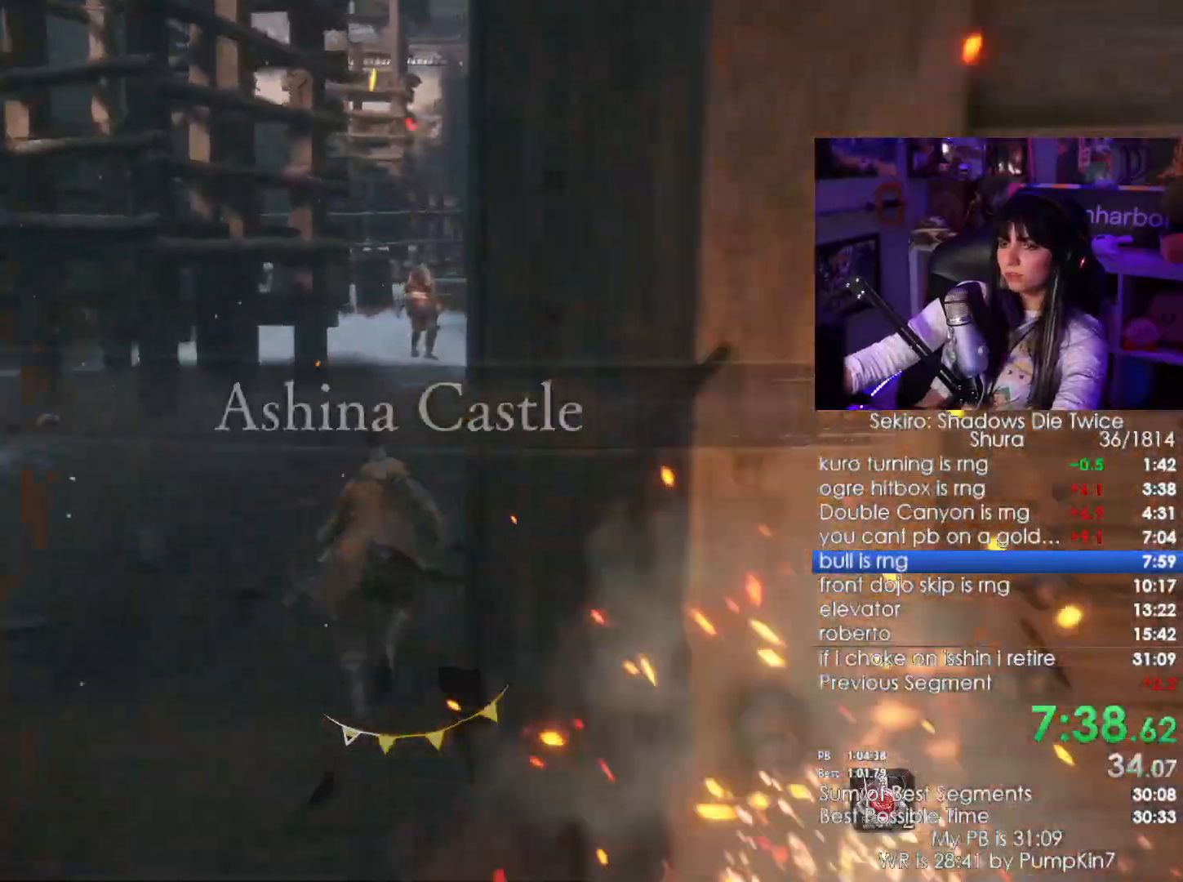
{"keys": ["shift", "w"], "mouse": [], "events": []}
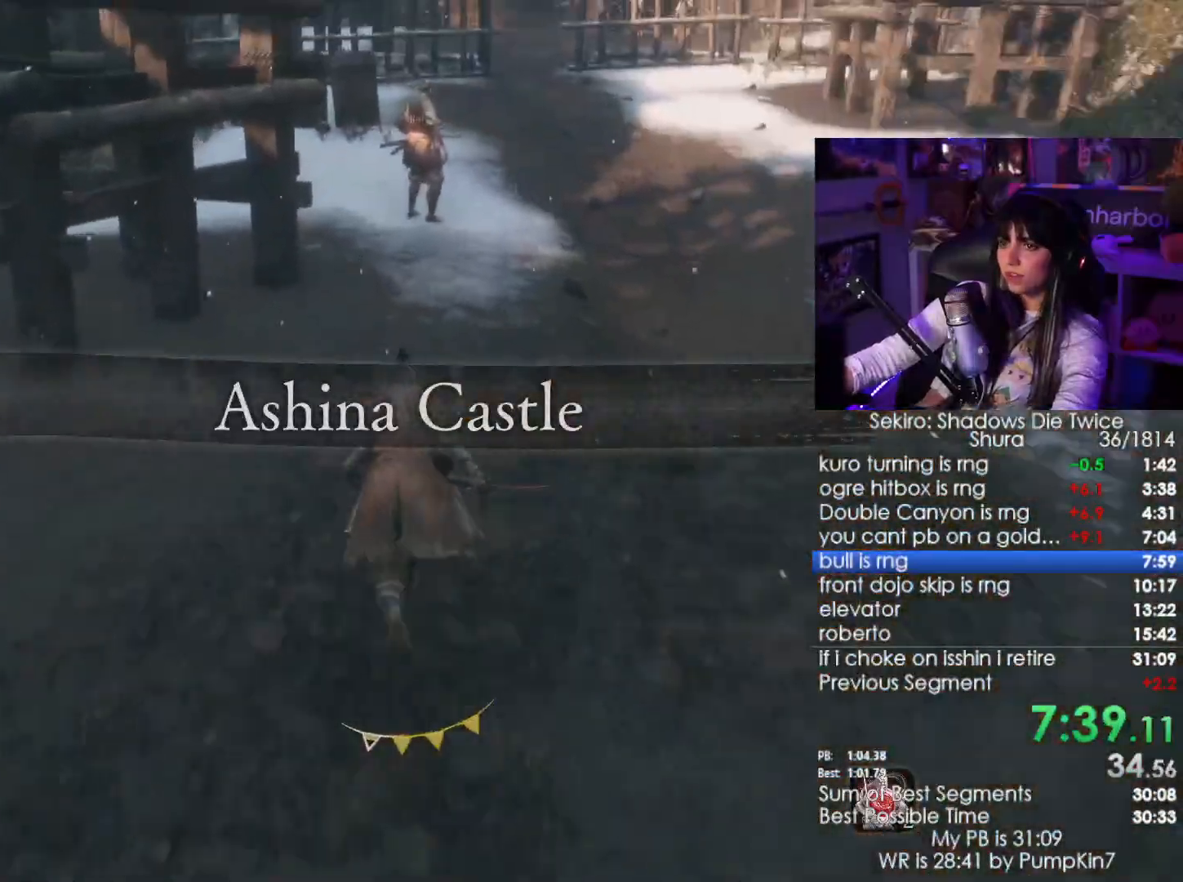
{"keys": ["shift", "w"], "mouse": [], "events": []}
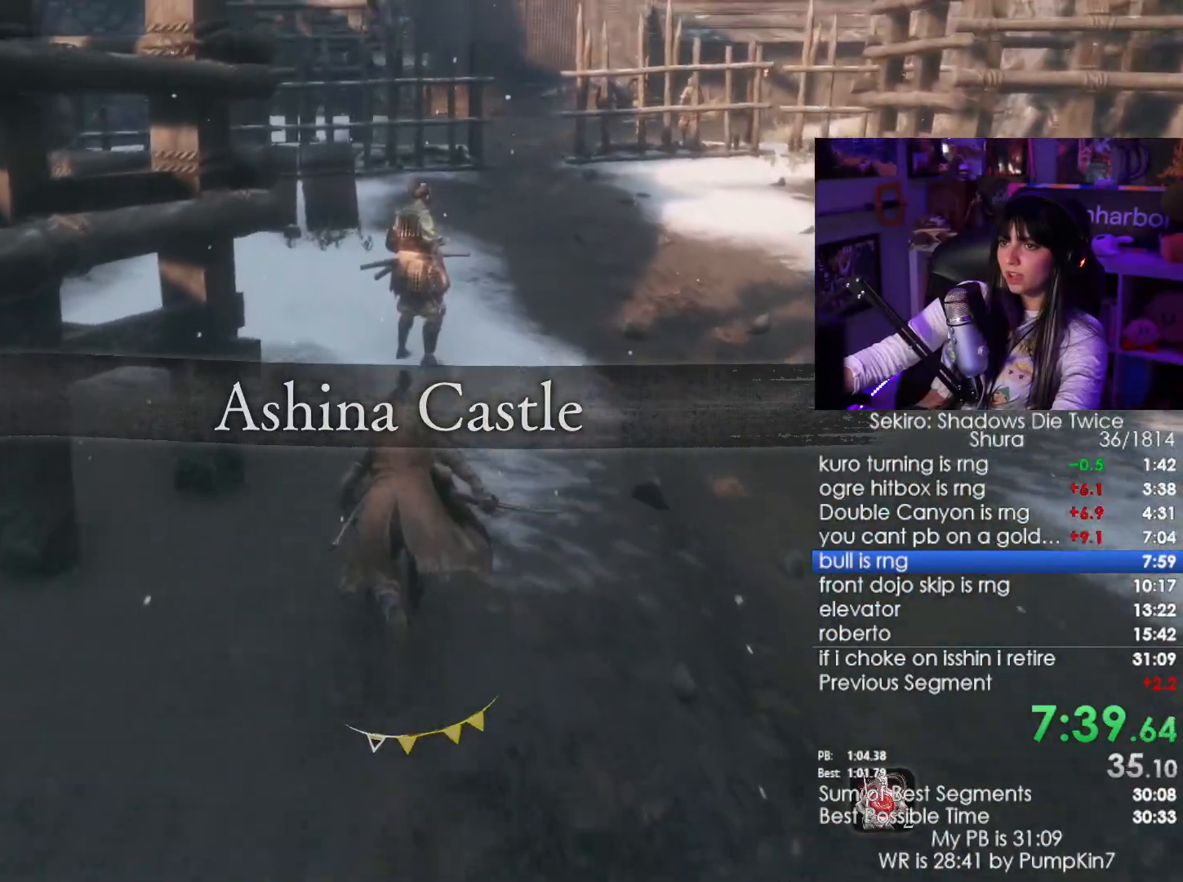
{"keys": ["w"], "mouse": [], "events": [[217, "mouse_left", "down"], [317, "mouse_left", "up"], [367, "shift", "up"]]}
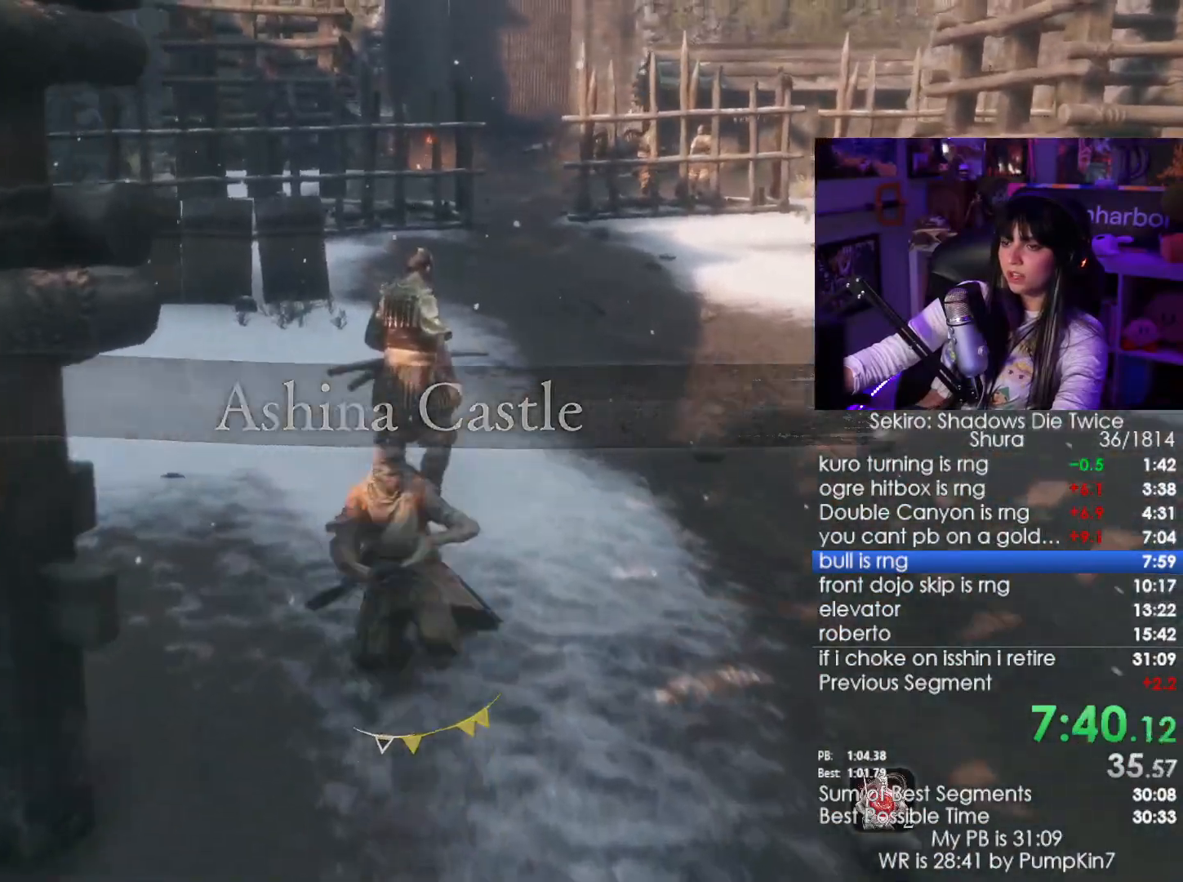
{"keys": ["w"], "mouse": ["left"], "events": [[417, "mouse_left", "down"]]}
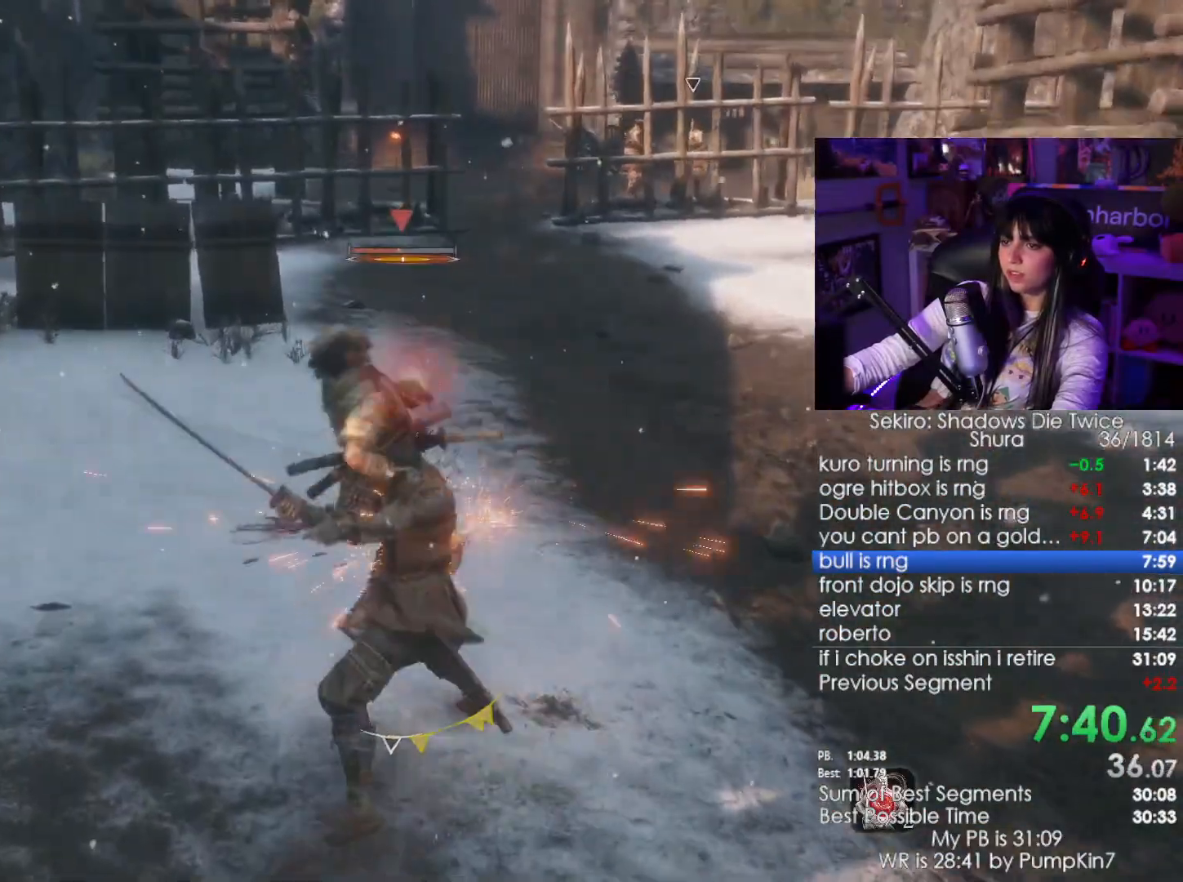
{"keys": ["w"], "mouse": [], "events": [[67, "mouse_left", "up"]]}
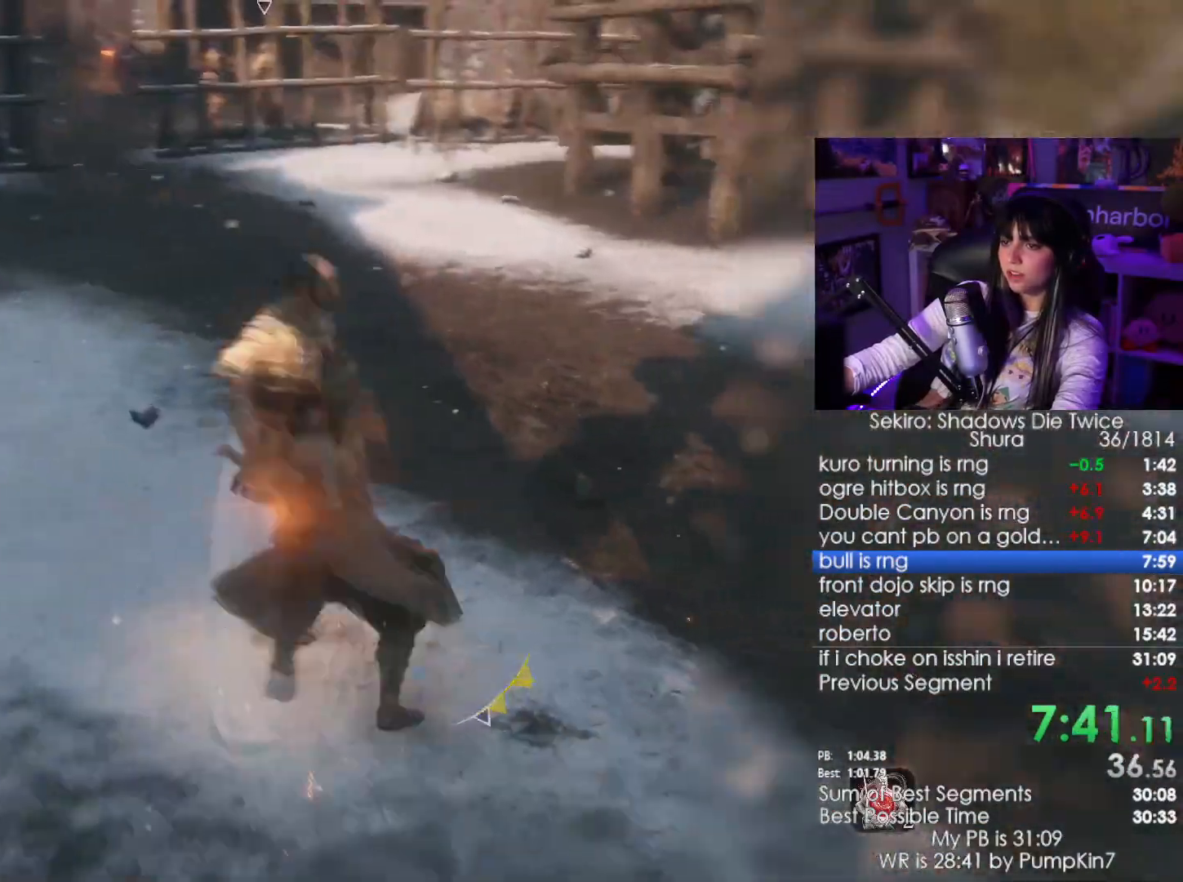
{"keys": ["shift", "w"], "mouse": [], "events": [[117, "shift", "down"]]}
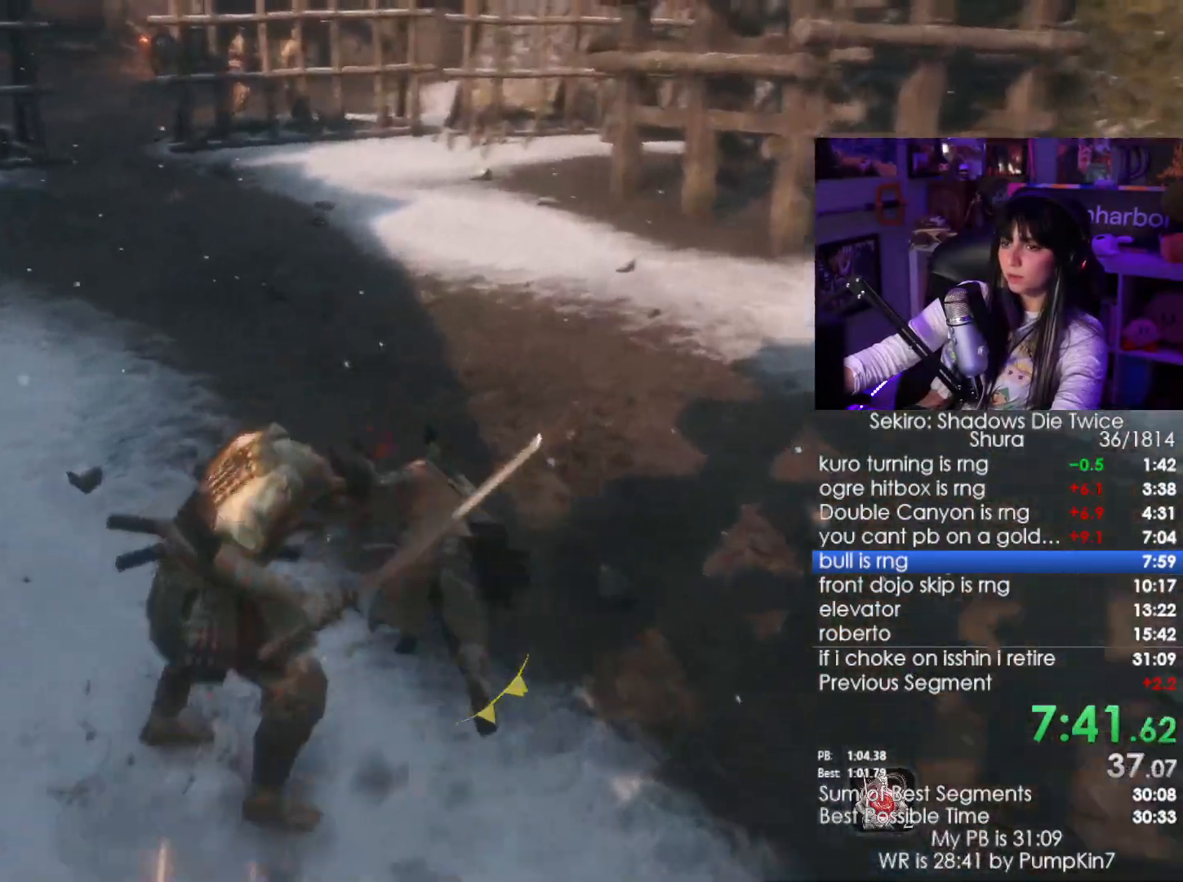
{"keys": ["shift", "w"], "mouse": [], "events": []}
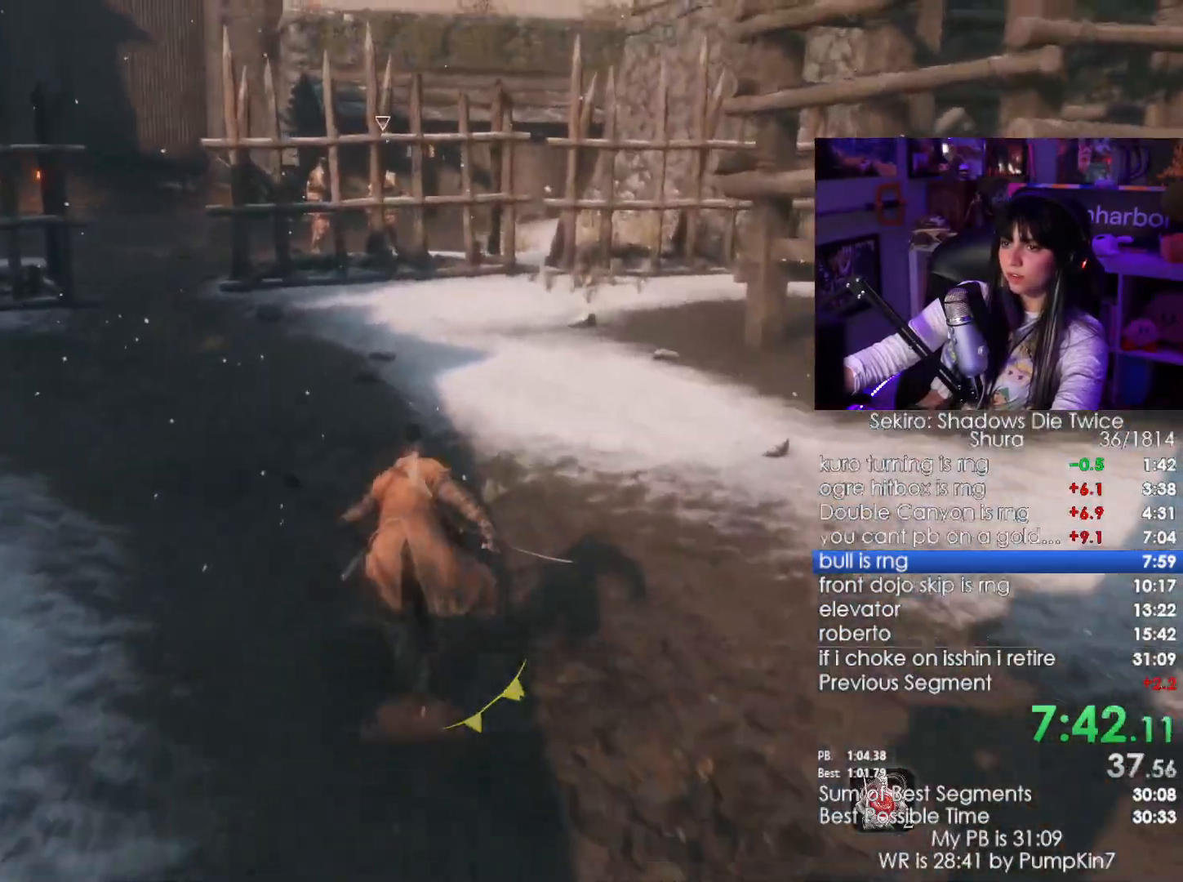
{"keys": ["shift", "w"], "mouse": [], "events": []}